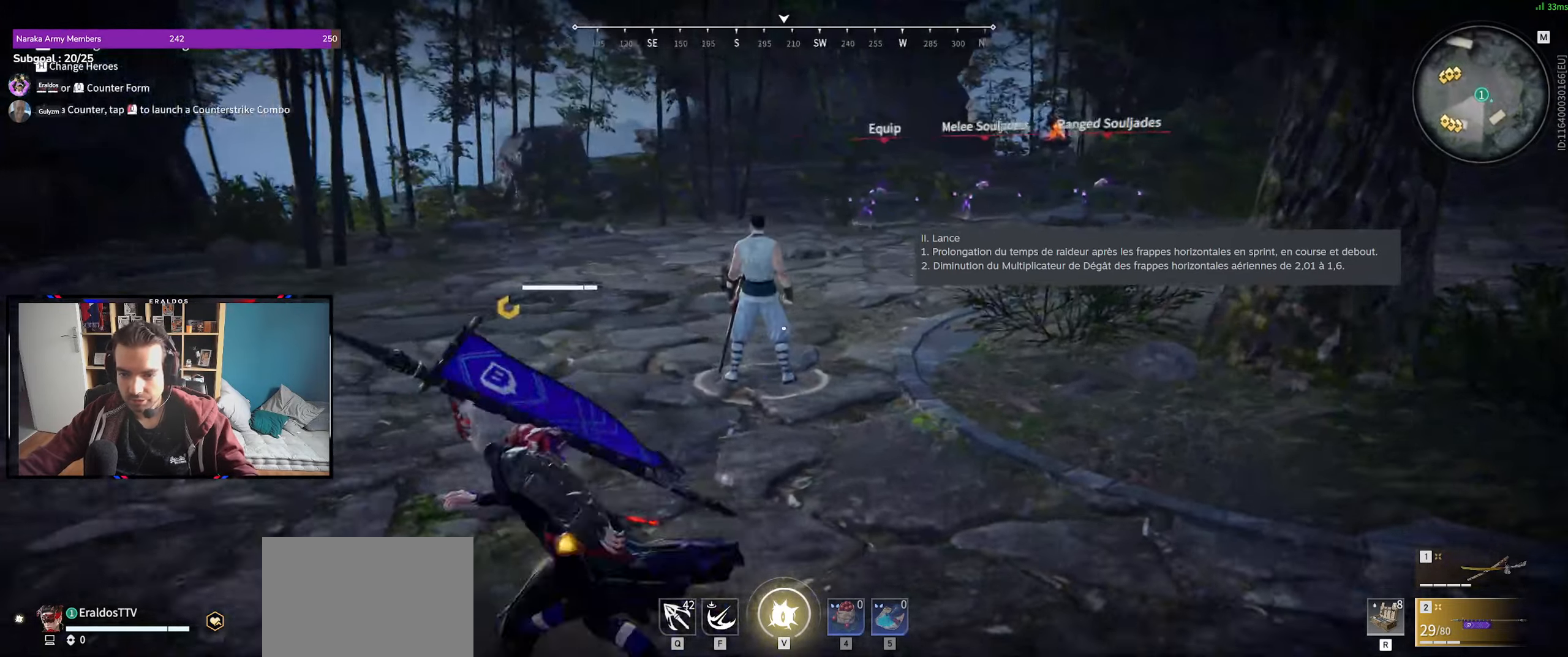
Gameplay with keyboard and mouse; each line is a JSON object with the keys and mouse buttons held at the frame after it. "events" lists presses ("down") and releases ("up") of "1", "2", "3", "a", "c", "ctrl", "d", "e", "f", "q", "s", "shift", "space", "v", "z", "mouse_left", "mouse_wheel", "mouse_right", "mouse_mb4" and "mouse_mb5" between this image and that frame as [ms after this image, input, new state], when the widget could be followed in between. "mouse_left", "mouse_wheel", "mouse_right", "mouse_mb4", "mouse_mb5" = the "left", "wheel", "right", "mb4", "mb5" buttons of the "mouse" list. No other keys are recorded. "wheel" means that the mouse wheel is clicked or scrolled. Mouse movement is not recorded.
{"keys": ["q"], "mouse": ["right"], "events": [[433, "mouse_right", "down"]]}
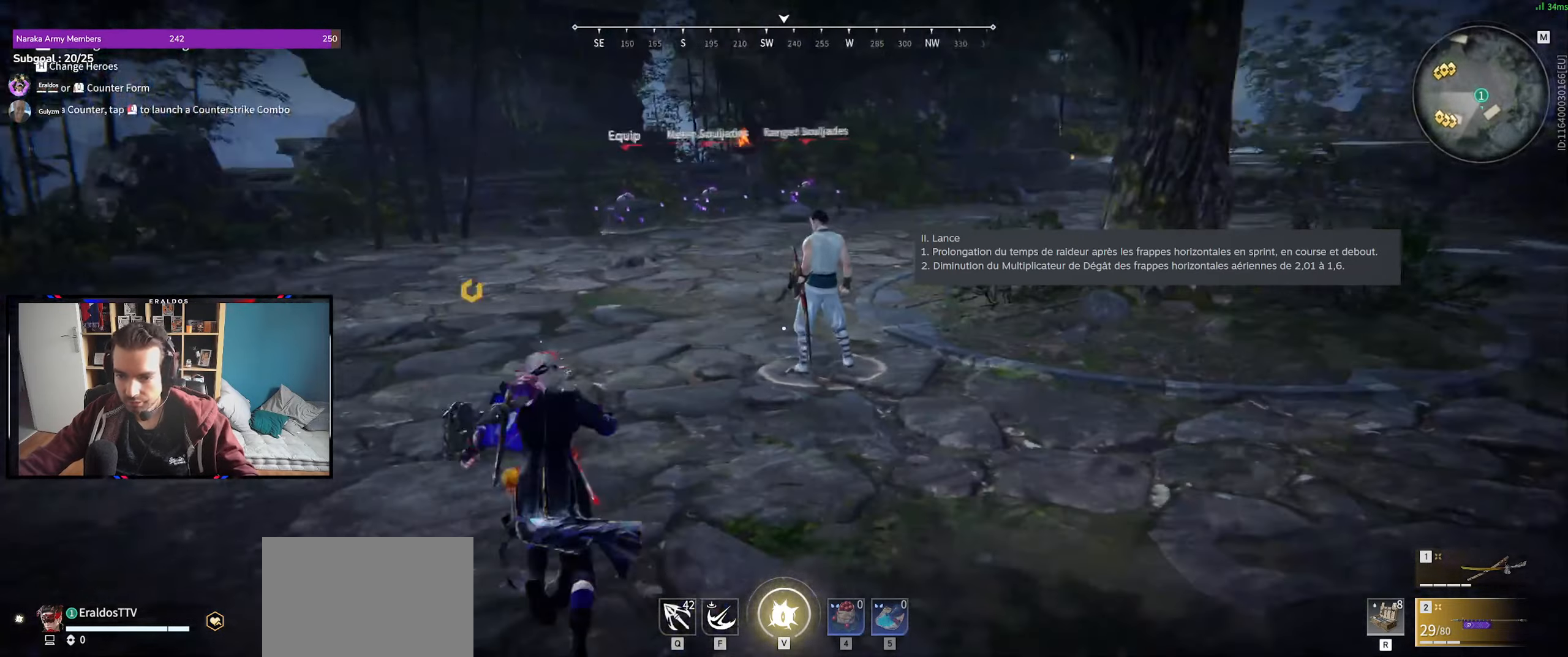
{"keys": [], "mouse": [], "events": [[16, "q", "up"], [66, "mouse_right", "up"]]}
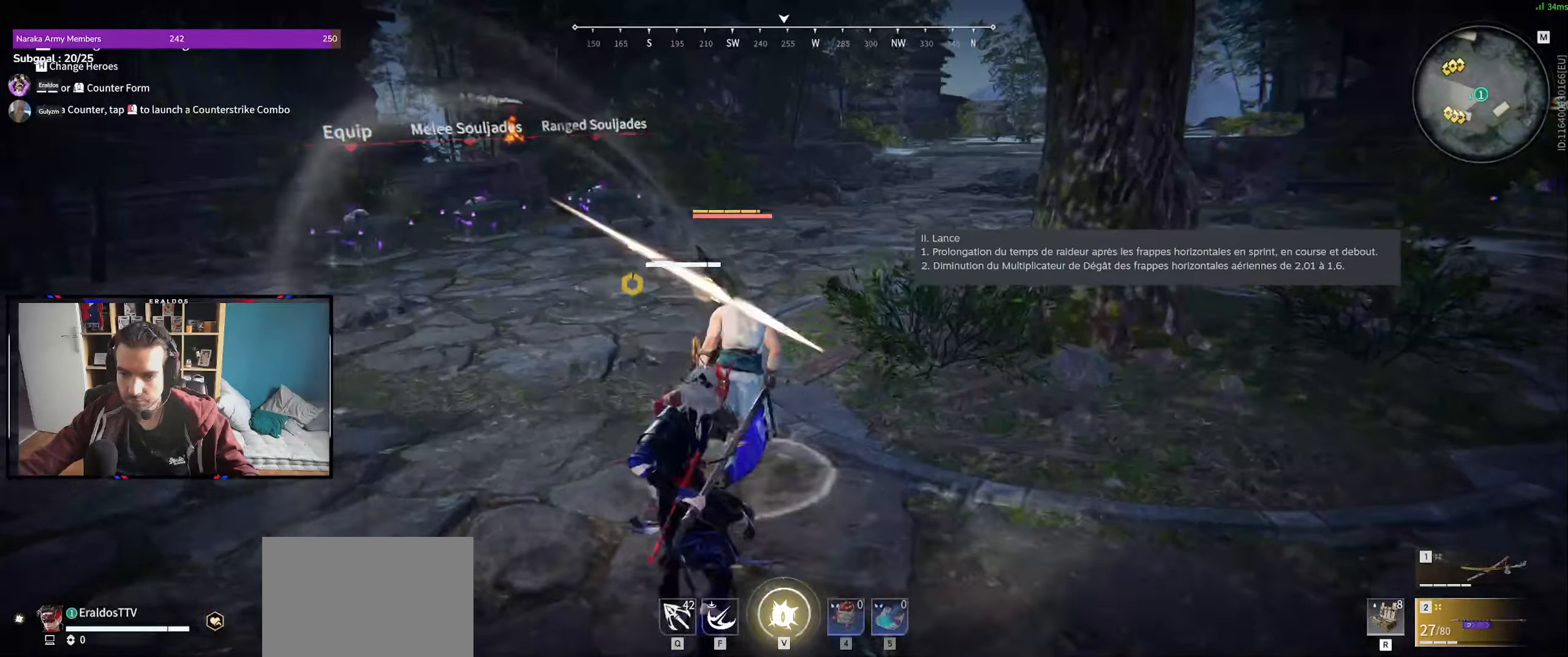
{"keys": ["d"], "mouse": [], "events": [[33, "c", "down"], [133, "c", "up"], [133, "mouse_right", "down"], [216, "mouse_right", "up"], [466, "d", "down"]]}
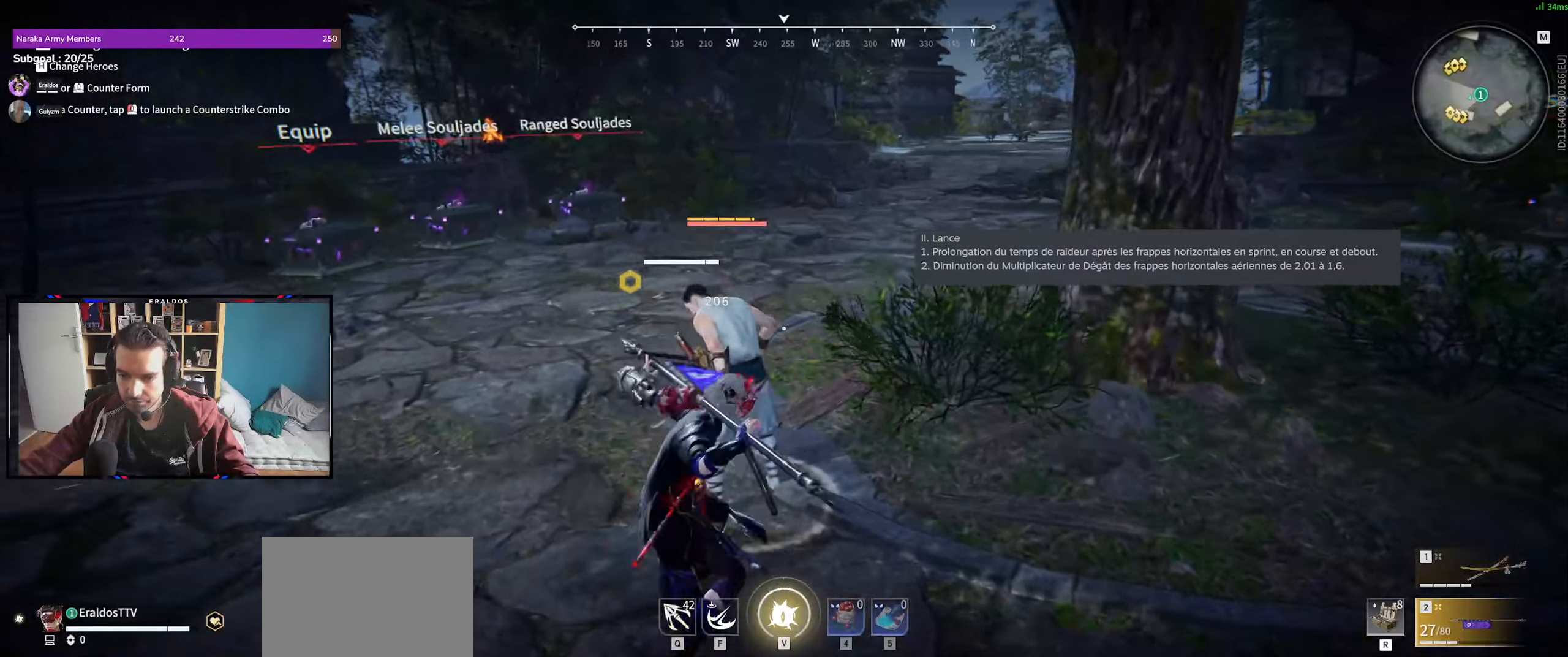
{"keys": ["d"], "mouse": [], "events": []}
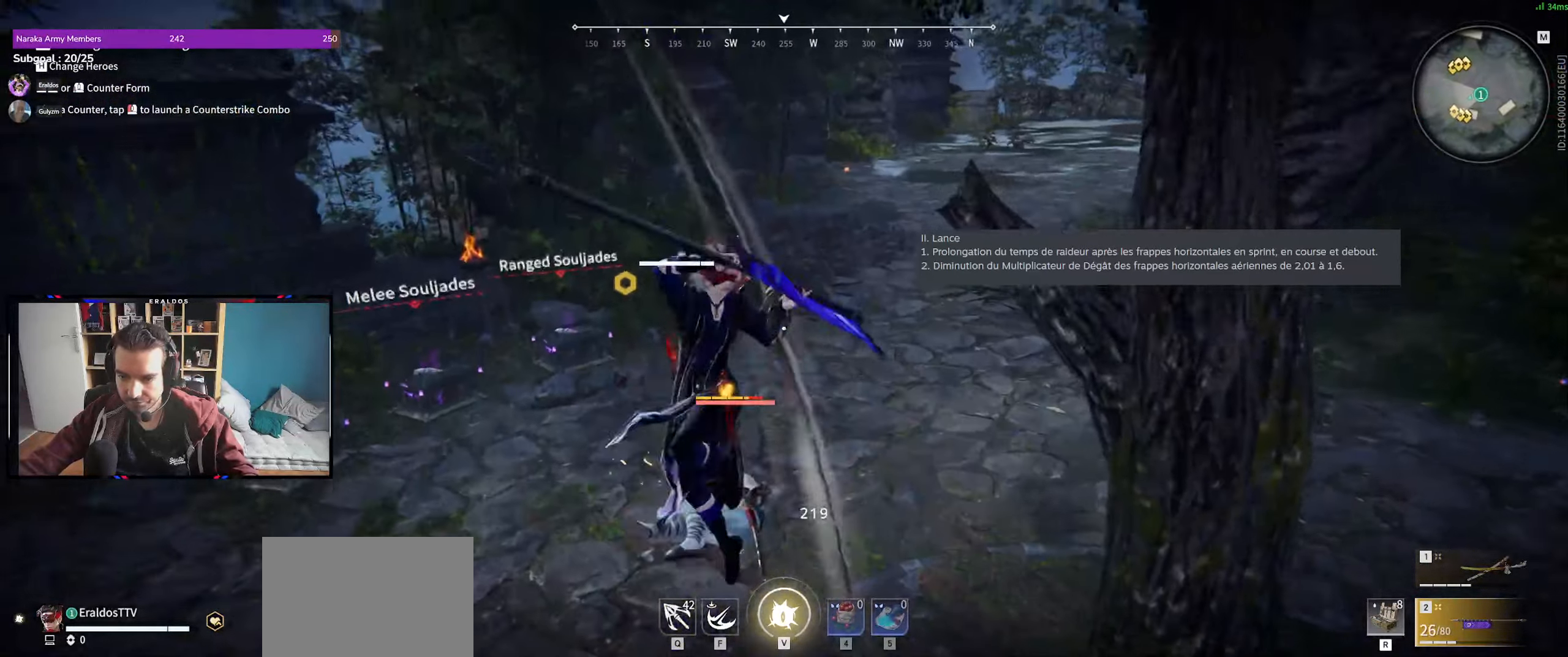
{"keys": [], "mouse": [], "events": [[350, "mouse_left", "down"], [450, "d", "up"], [450, "mouse_left", "up"]]}
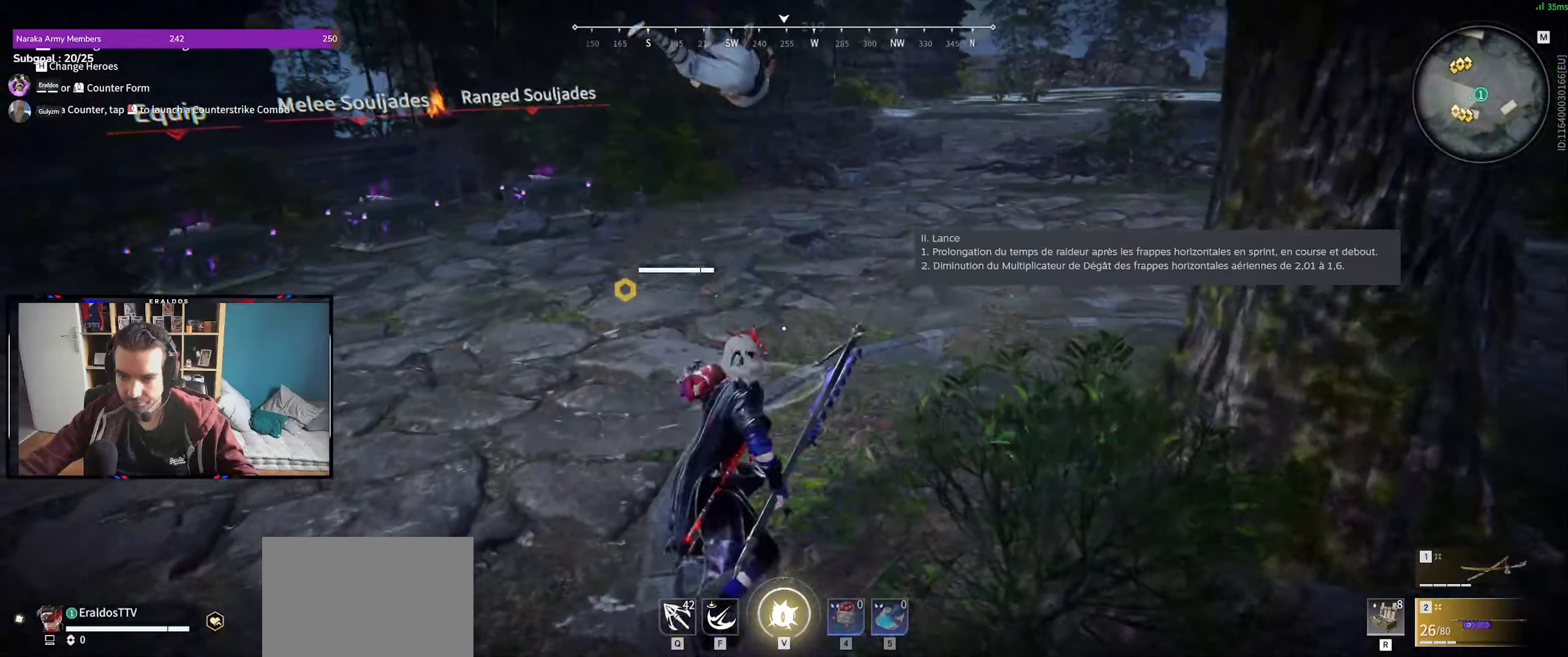
{"keys": [], "mouse": [], "events": []}
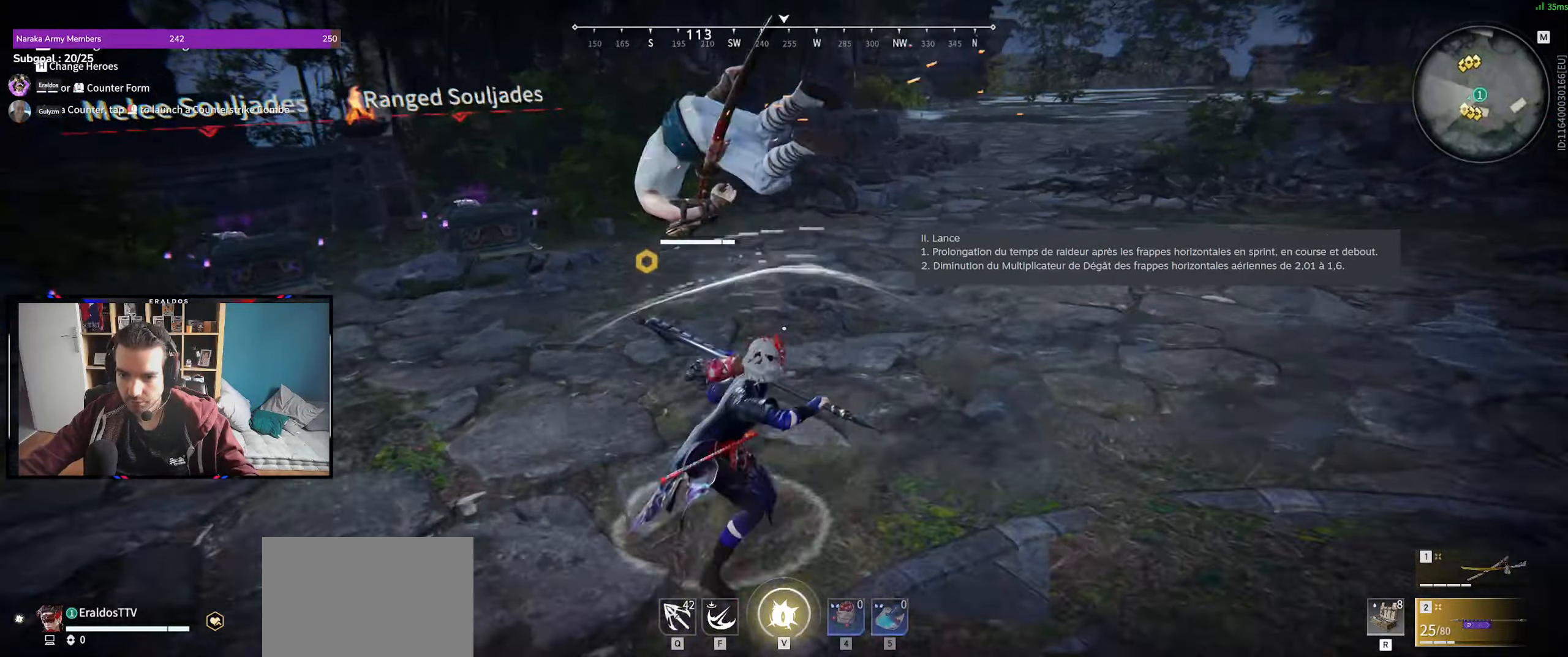
{"keys": [], "mouse": [], "events": [[50, "c", "down"], [100, "mouse_left", "down"], [150, "c", "up"], [183, "mouse_left", "up"]]}
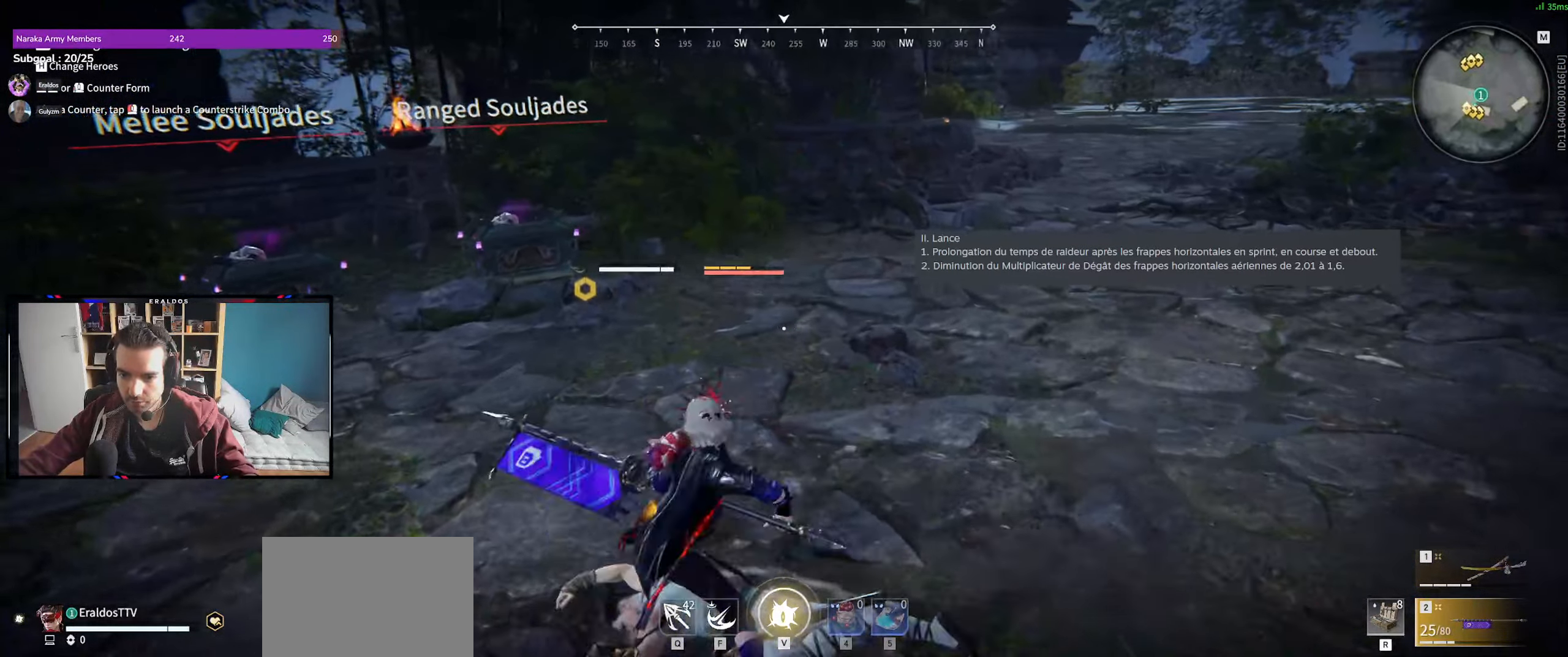
{"keys": [], "mouse": [], "events": []}
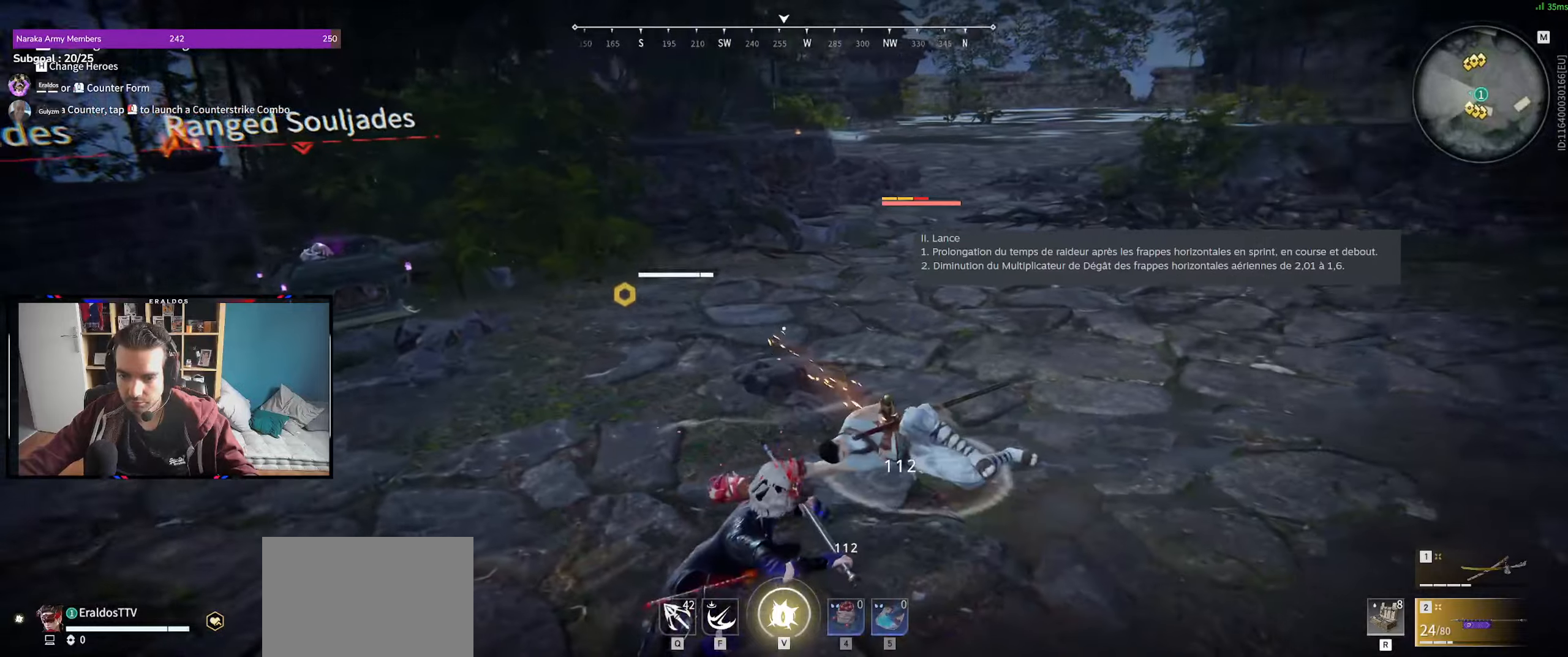
{"keys": ["s", "shift"], "mouse": [], "events": [[133, "s", "down"], [133, "shift", "down"]]}
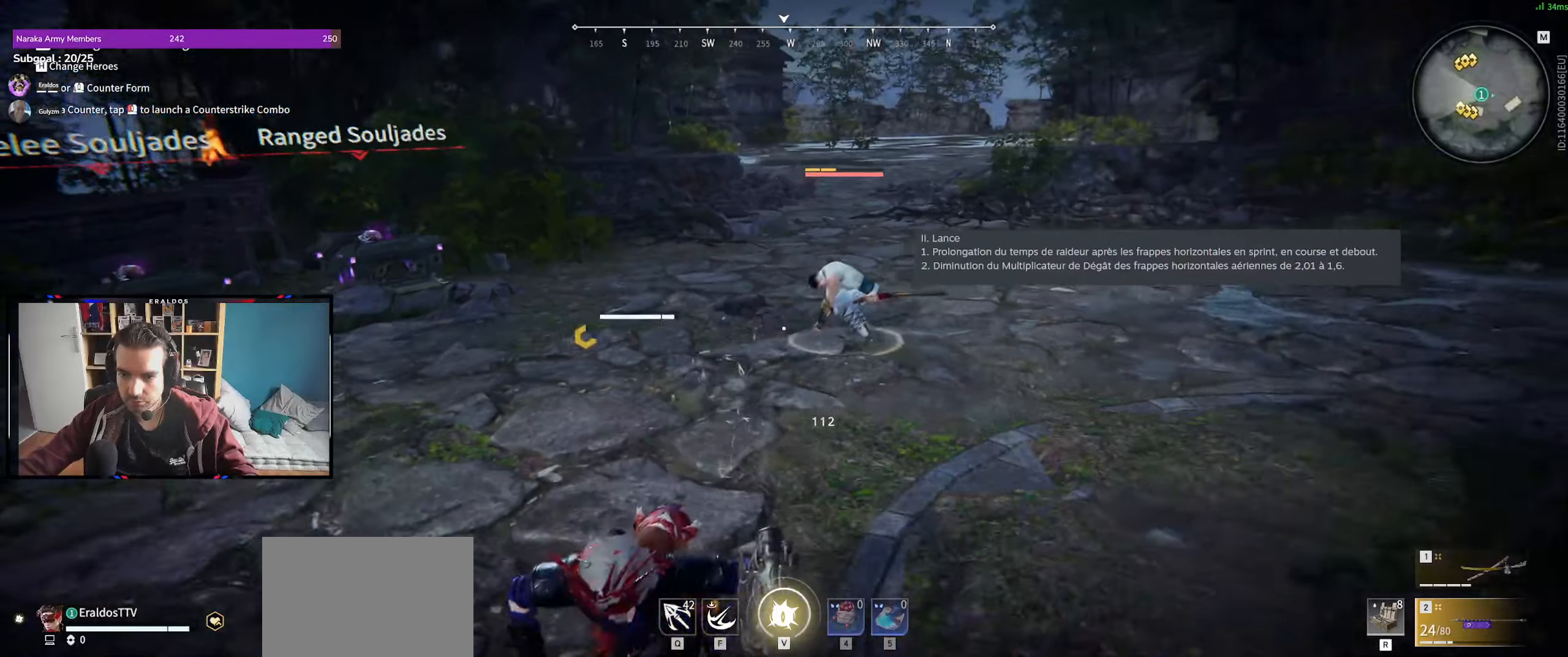
{"keys": ["s"], "mouse": [], "events": [[17, "shift", "up"]]}
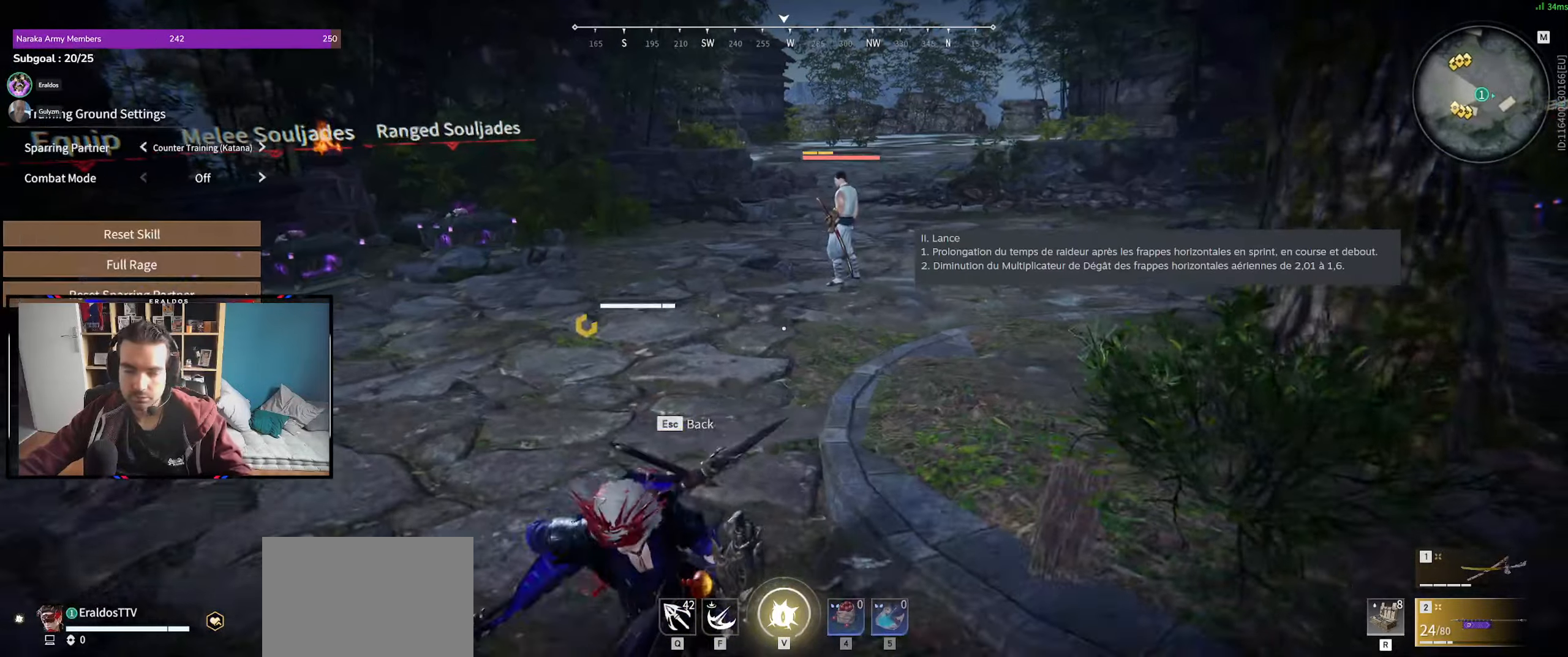
{"keys": ["s"], "mouse": [], "events": [[167, "mouse_left", "down"], [250, "mouse_left", "up"], [400, "mouse_left", "down"], [450, "mouse_left", "up"]]}
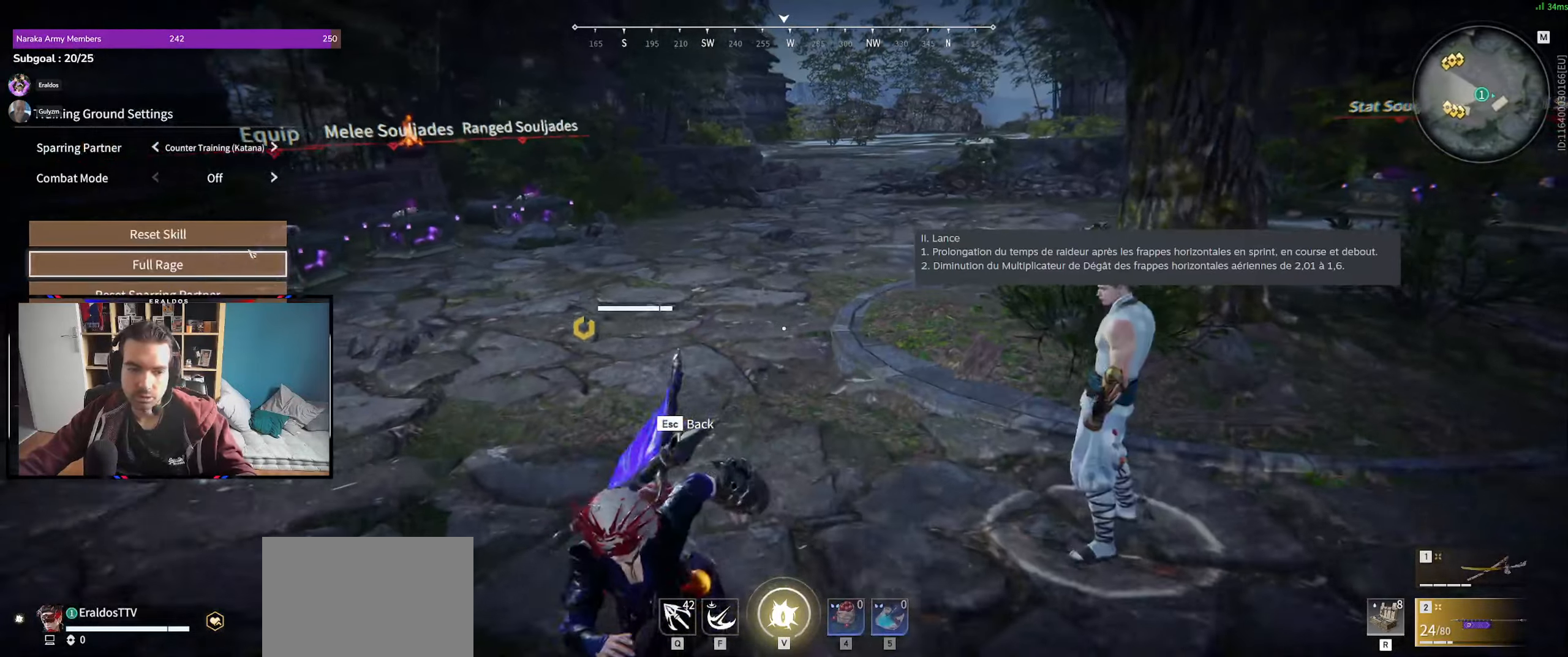
{"keys": ["d"], "mouse": [], "events": [[133, "mouse_left", "down"], [217, "d", "down"], [217, "mouse_left", "up"], [267, "s", "up"]]}
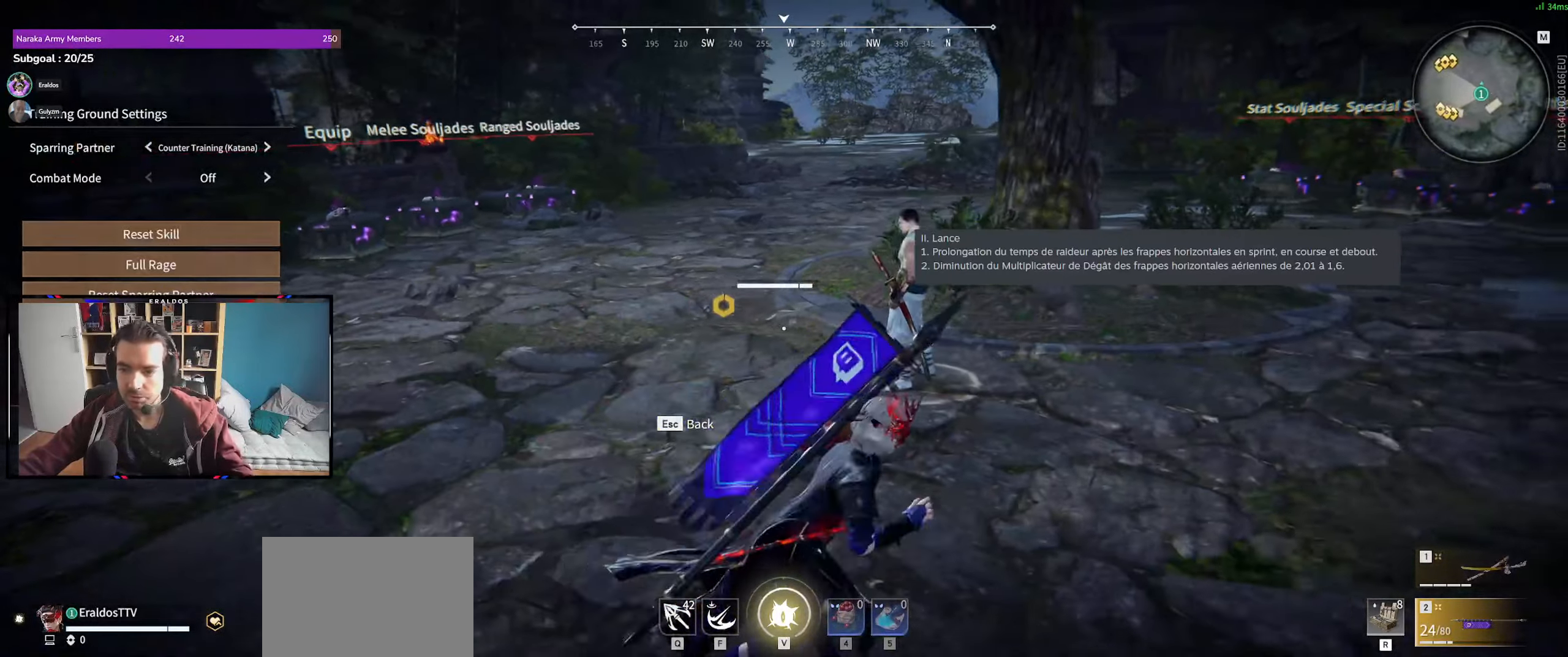
{"keys": [], "mouse": [], "events": [[233, "mouse_right", "down"], [283, "d", "up"], [433, "mouse_right", "up"]]}
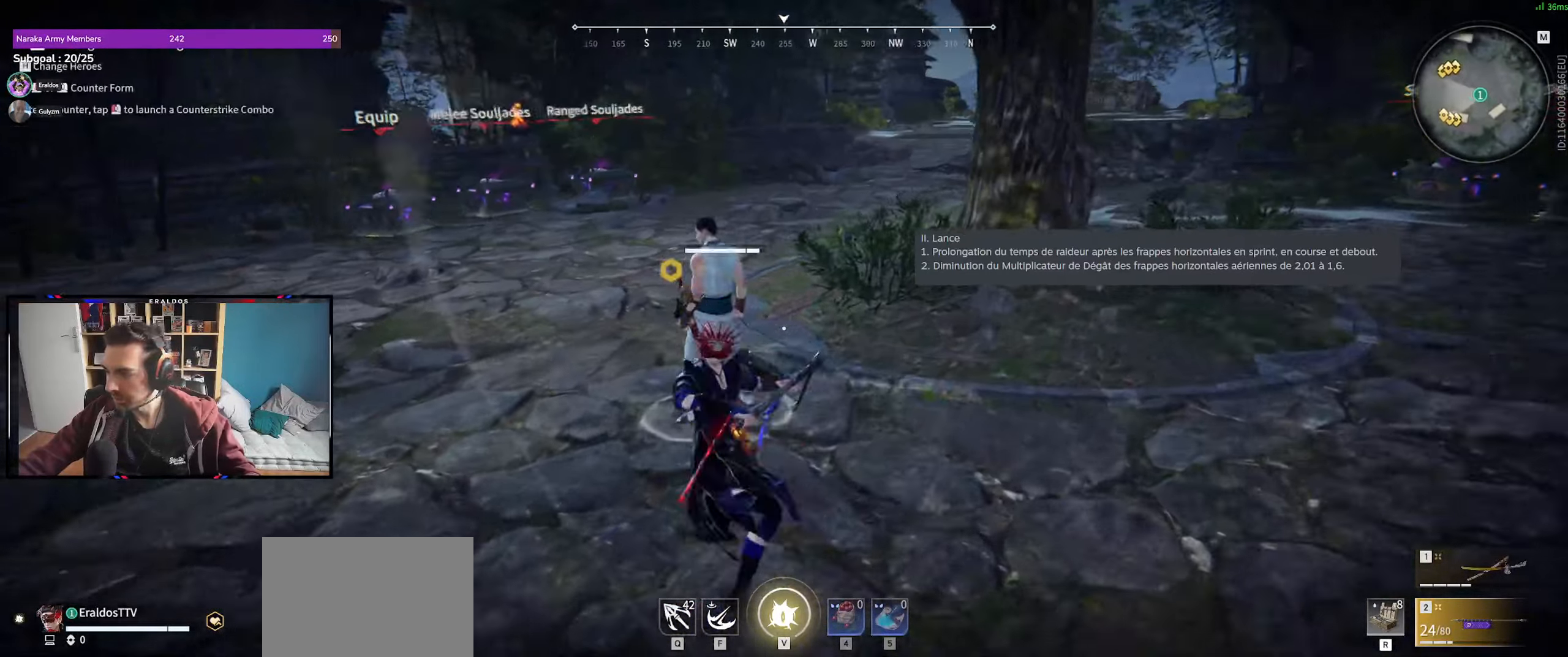
{"keys": ["c"], "mouse": [], "events": [[450, "c", "down"]]}
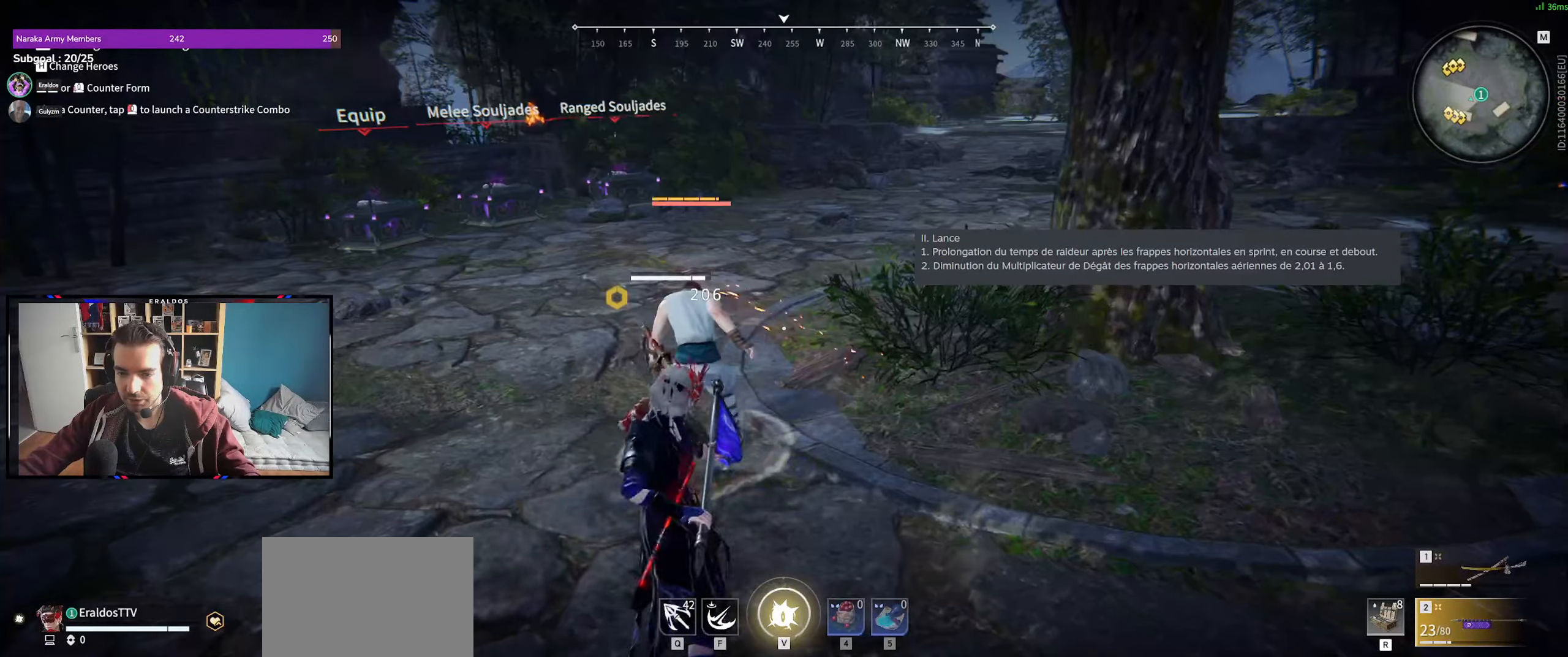
{"keys": [], "mouse": [], "events": [[33, "c", "up"], [33, "mouse_right", "down"], [50, "mouse_right", "up"]]}
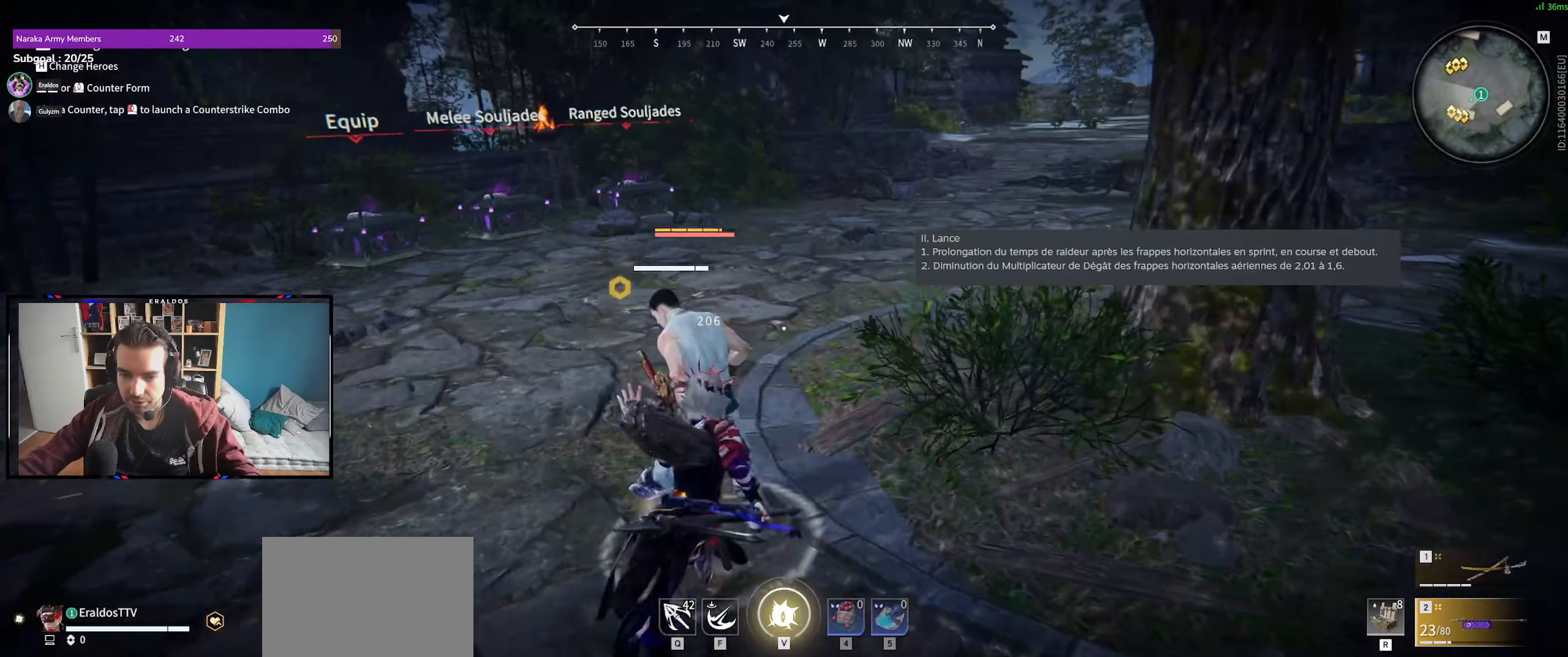
{"keys": ["d", "z"], "mouse": [], "events": [[100, "z", "down"], [233, "mouse_left", "down"], [333, "d", "down"], [333, "mouse_left", "up"], [433, "mouse_left", "down"], [467, "mouse_left", "up"]]}
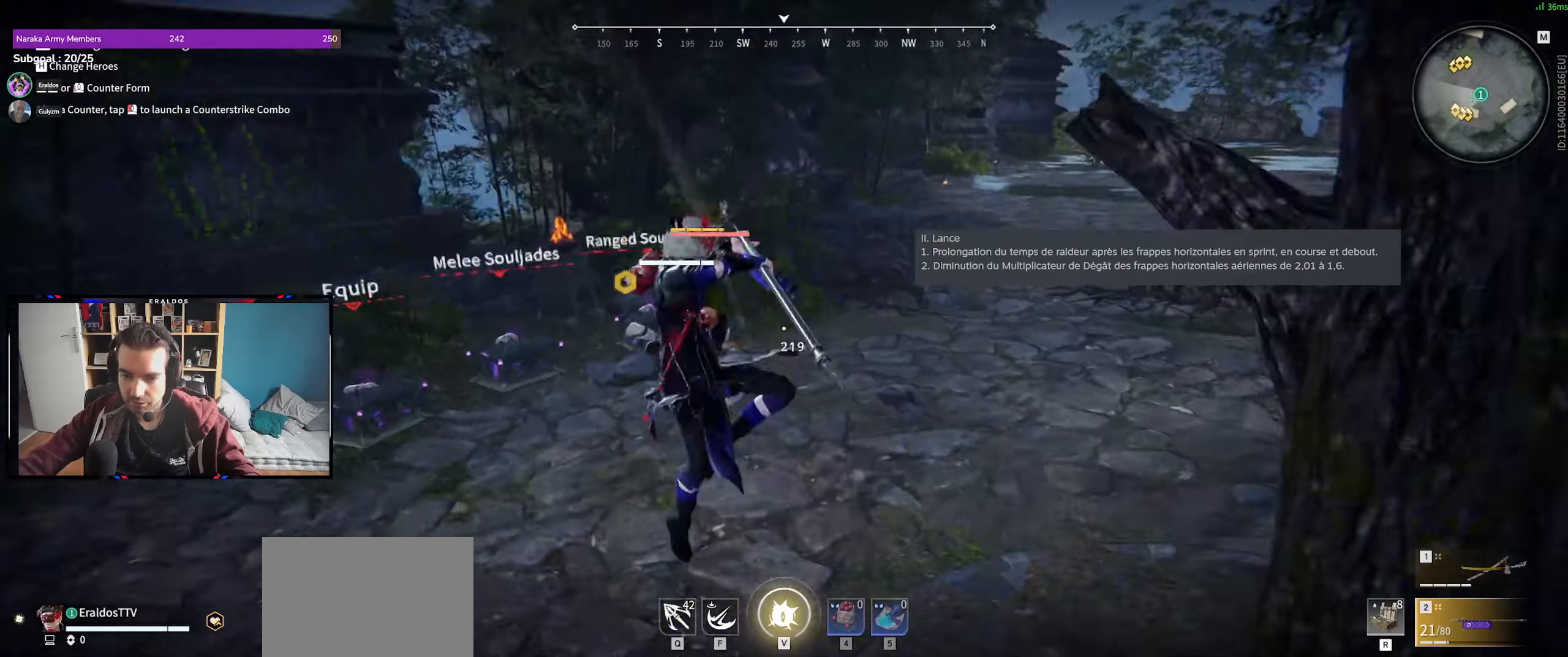
{"keys": ["z"], "mouse": [], "events": [[67, "mouse_left", "down"], [117, "mouse_left", "up"], [217, "mouse_left", "down"], [300, "mouse_left", "up"], [483, "d", "up"]]}
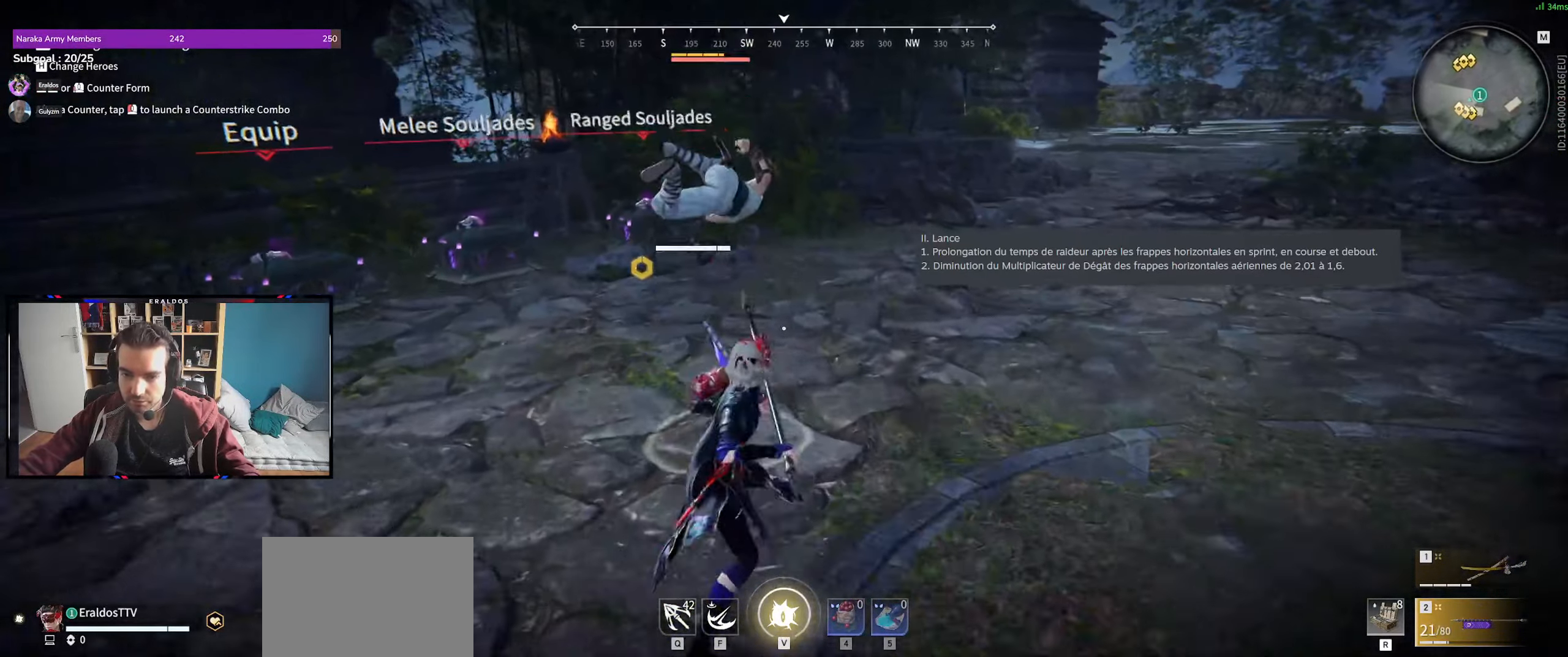
{"keys": [], "mouse": ["left"], "events": [[133, "z", "up"], [317, "c", "down"], [417, "c", "up"], [417, "mouse_left", "down"]]}
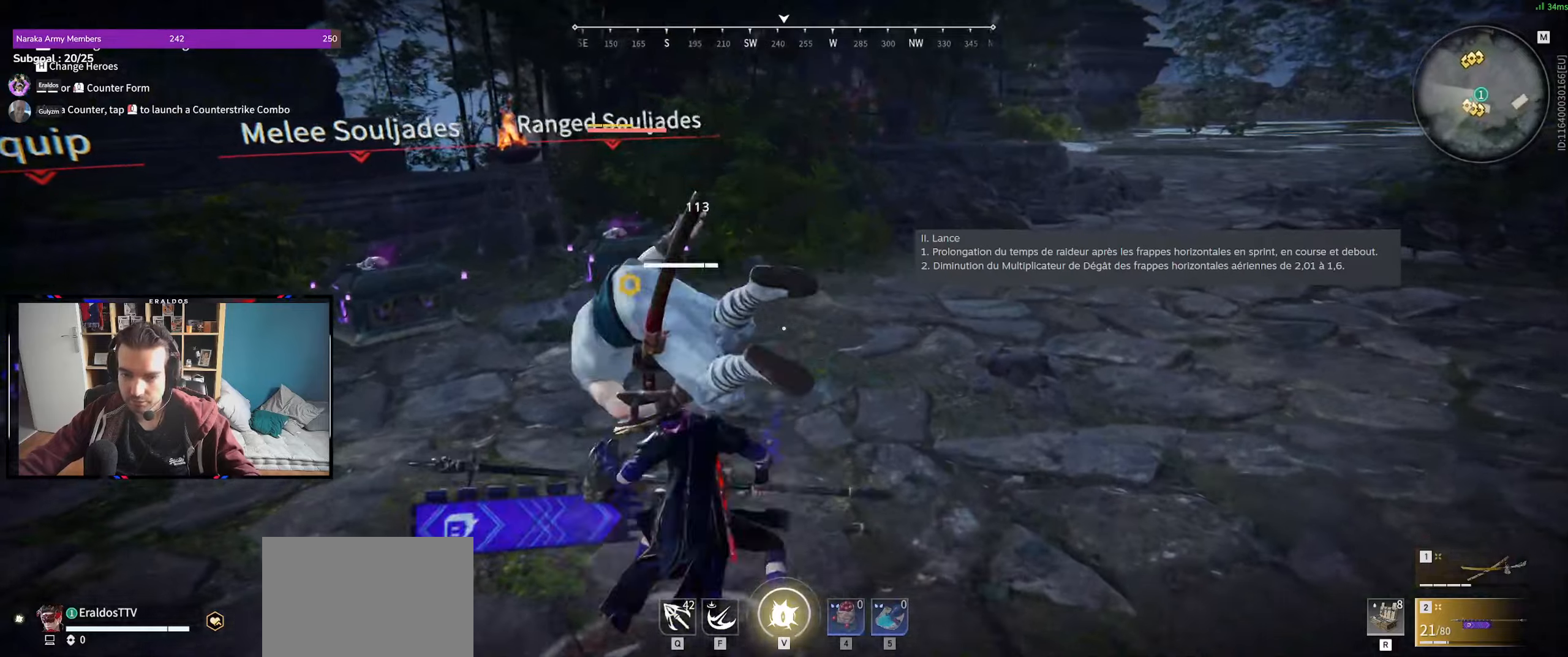
{"keys": [], "mouse": [], "events": [[16, "mouse_left", "up"]]}
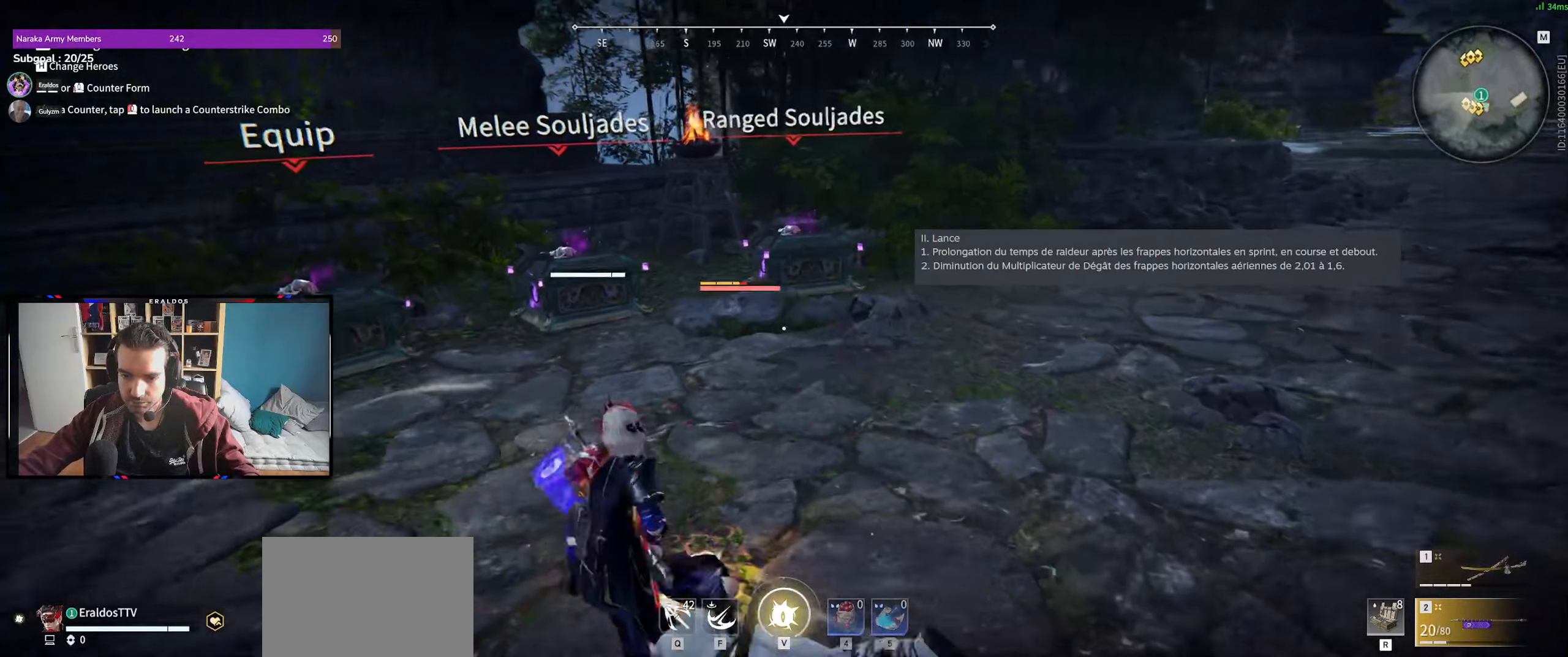
{"keys": ["s", "shift"], "mouse": [], "events": [[416, "s", "down"], [416, "shift", "down"]]}
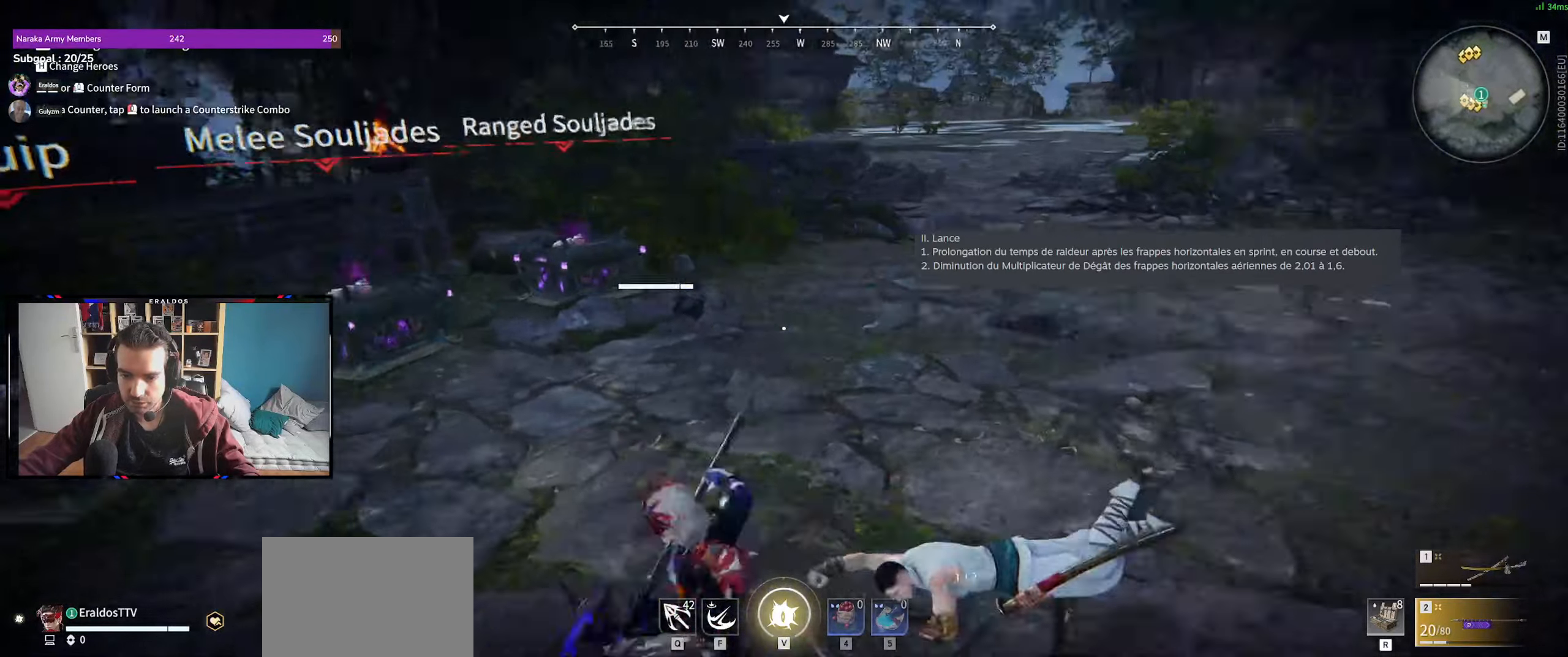
{"keys": ["s"], "mouse": [], "events": [[150, "shift", "up"]]}
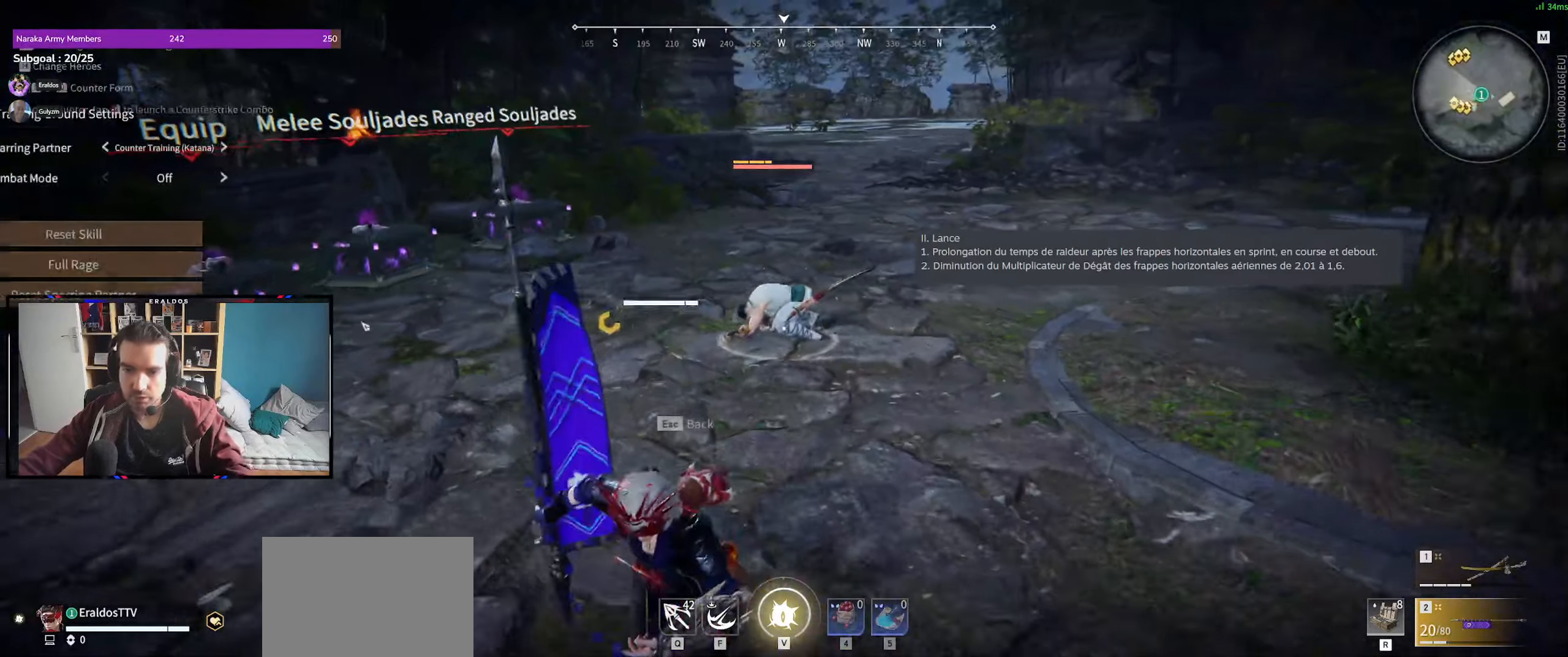
{"keys": ["d", "s"], "mouse": [], "events": [[166, "mouse_left", "down"], [266, "mouse_left", "up"], [400, "mouse_left", "down"], [483, "d", "down"], [483, "mouse_left", "up"]]}
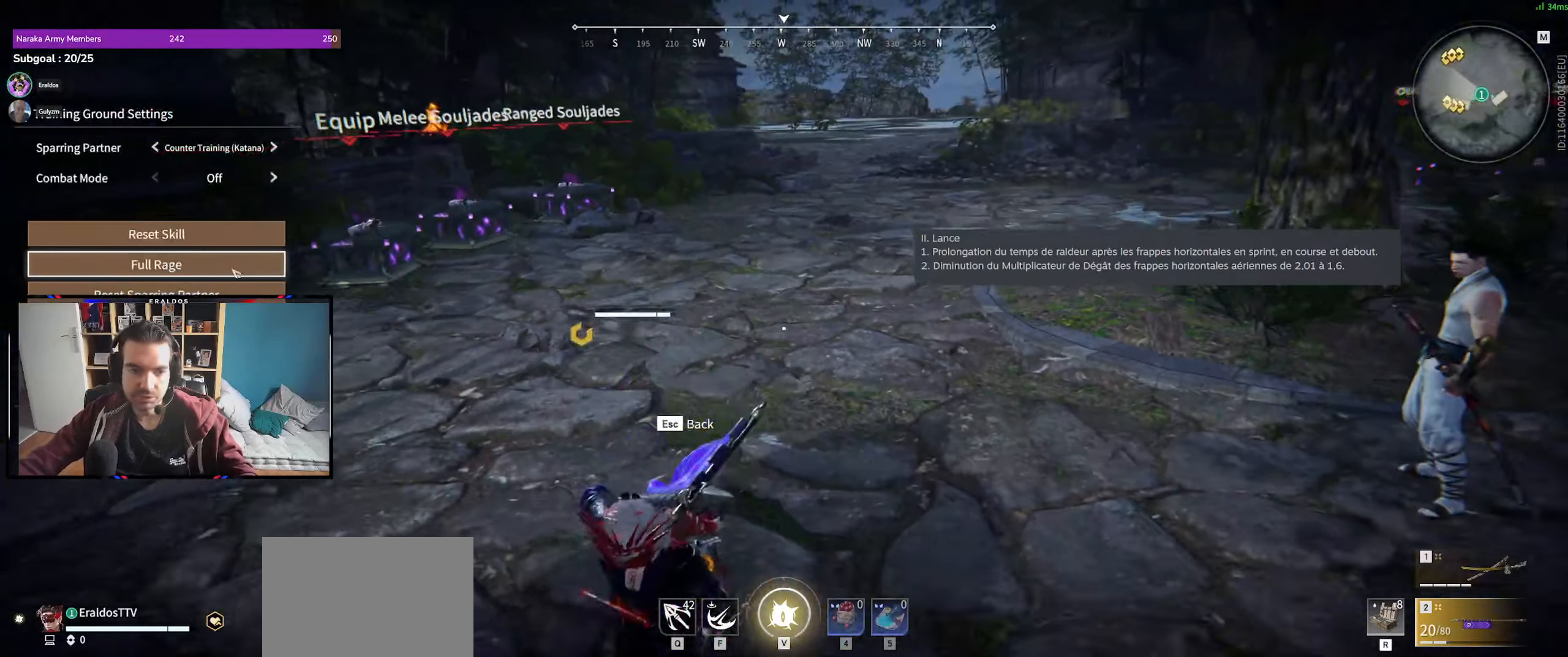
{"keys": ["d"], "mouse": [], "events": [[183, "mouse_left", "down"], [183, "s", "up"], [266, "mouse_left", "up"]]}
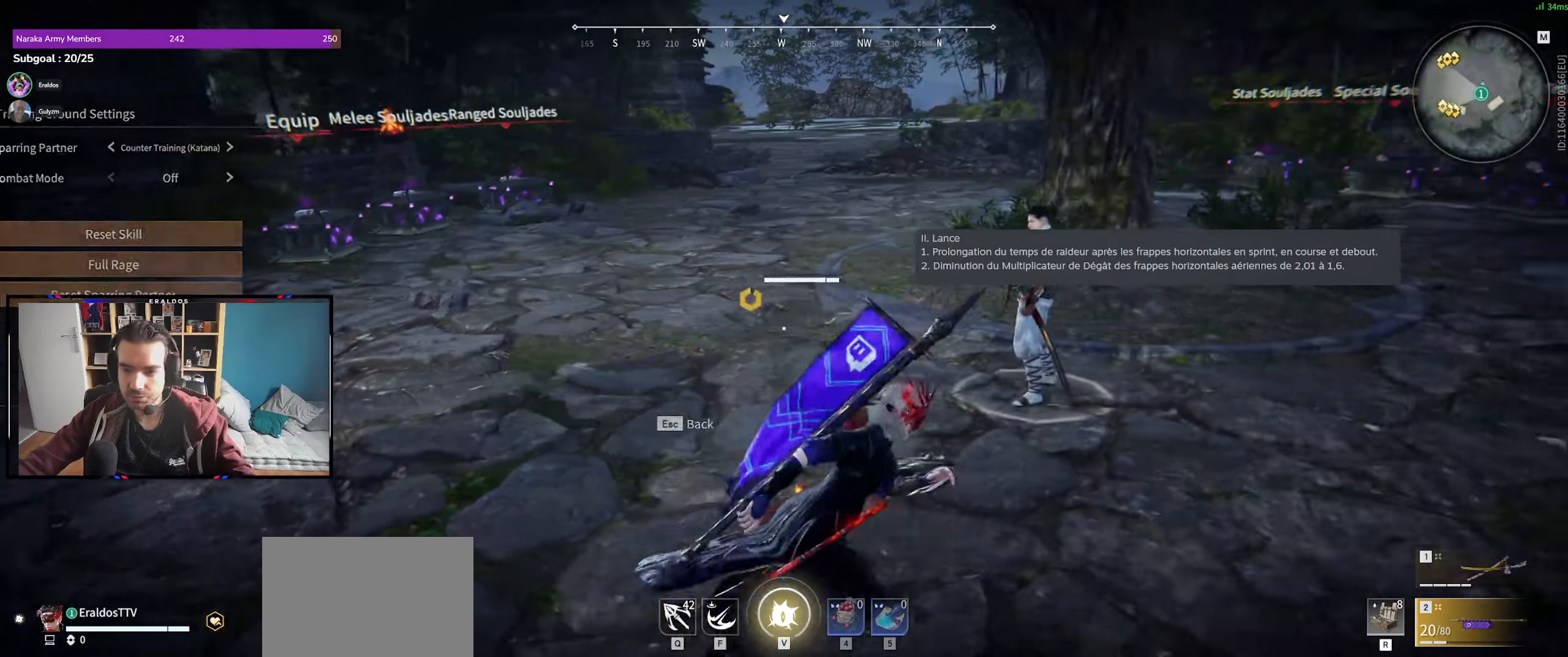
{"keys": [], "mouse": [], "events": [[233, "mouse_right", "down"], [383, "d", "up"], [433, "mouse_right", "up"]]}
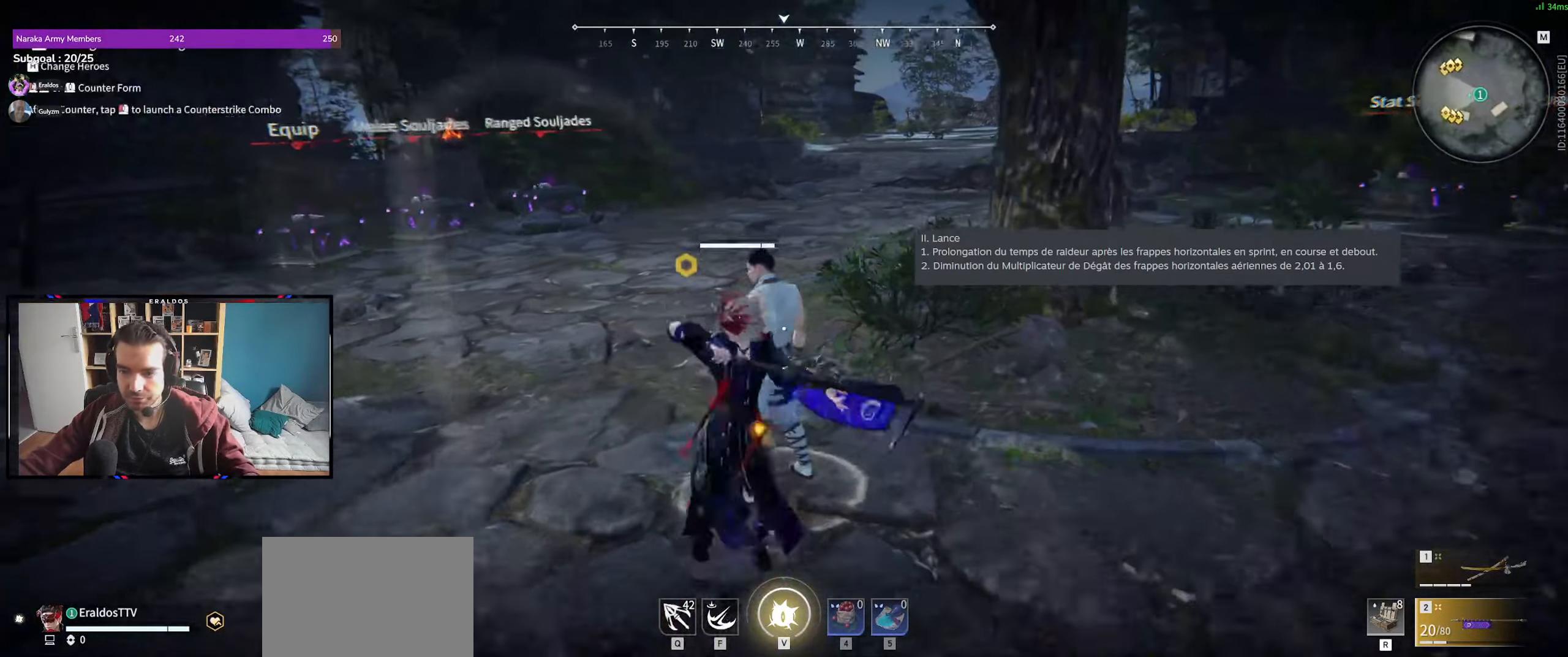
{"keys": ["s", "shift"], "mouse": [], "events": [[350, "s", "down"], [350, "shift", "down"]]}
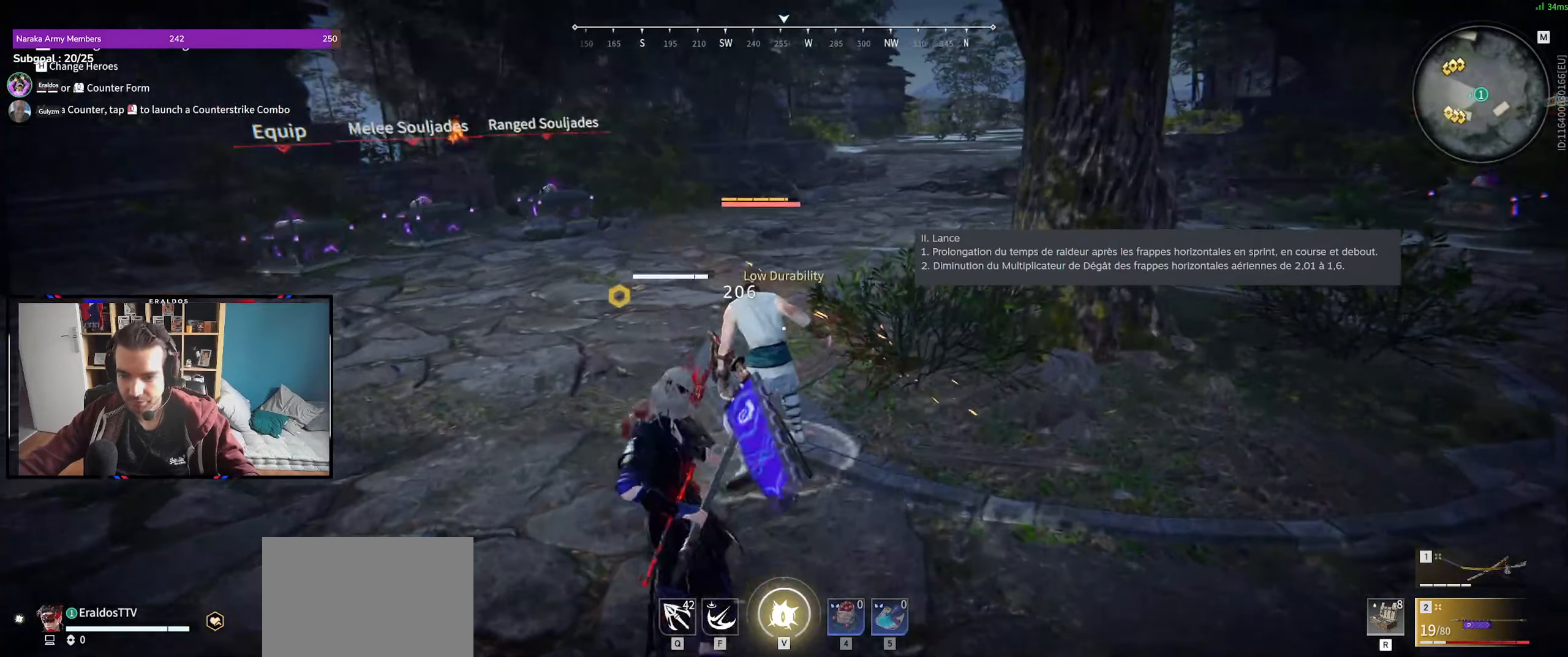
{"keys": [], "mouse": [], "events": [[83, "c", "down"], [183, "mouse_right", "down"], [233, "shift", "up"], [283, "c", "up"], [316, "mouse_right", "up"], [366, "s", "up"]]}
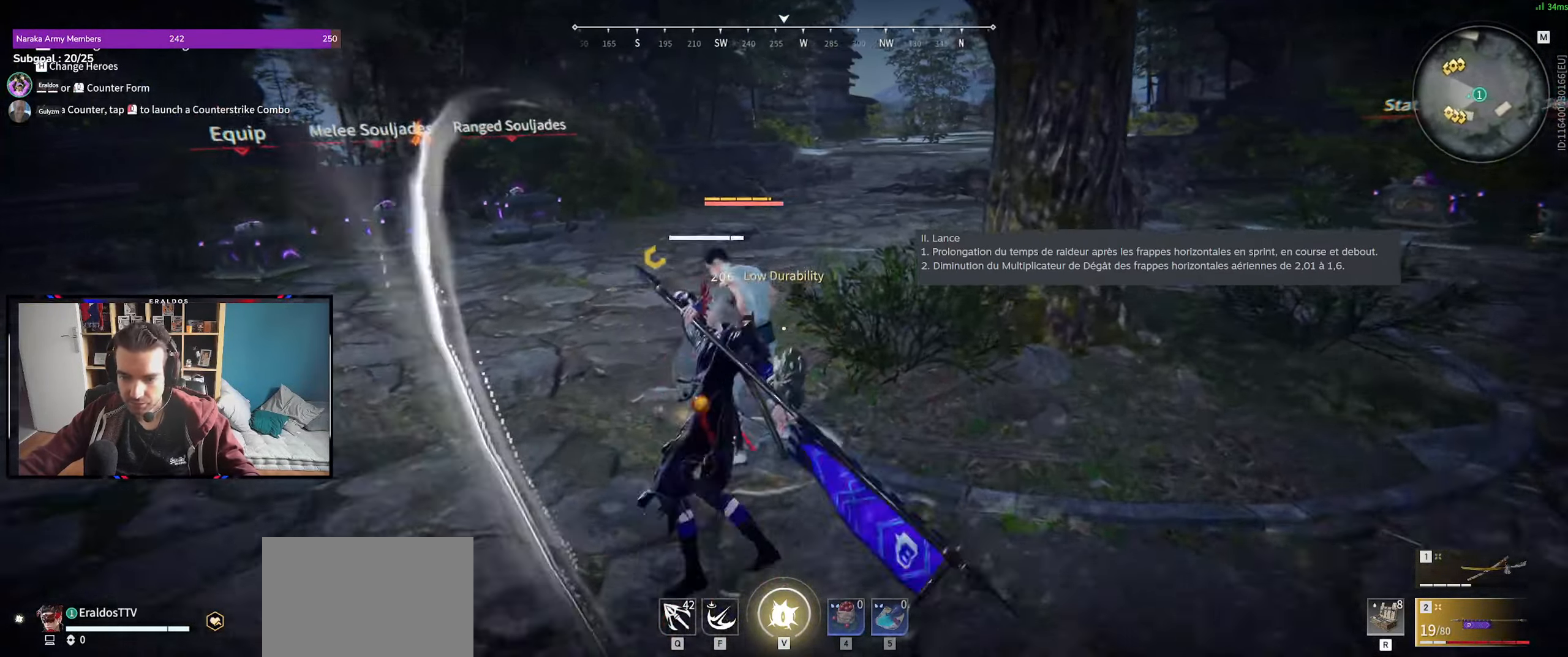
{"keys": [], "mouse": [], "events": []}
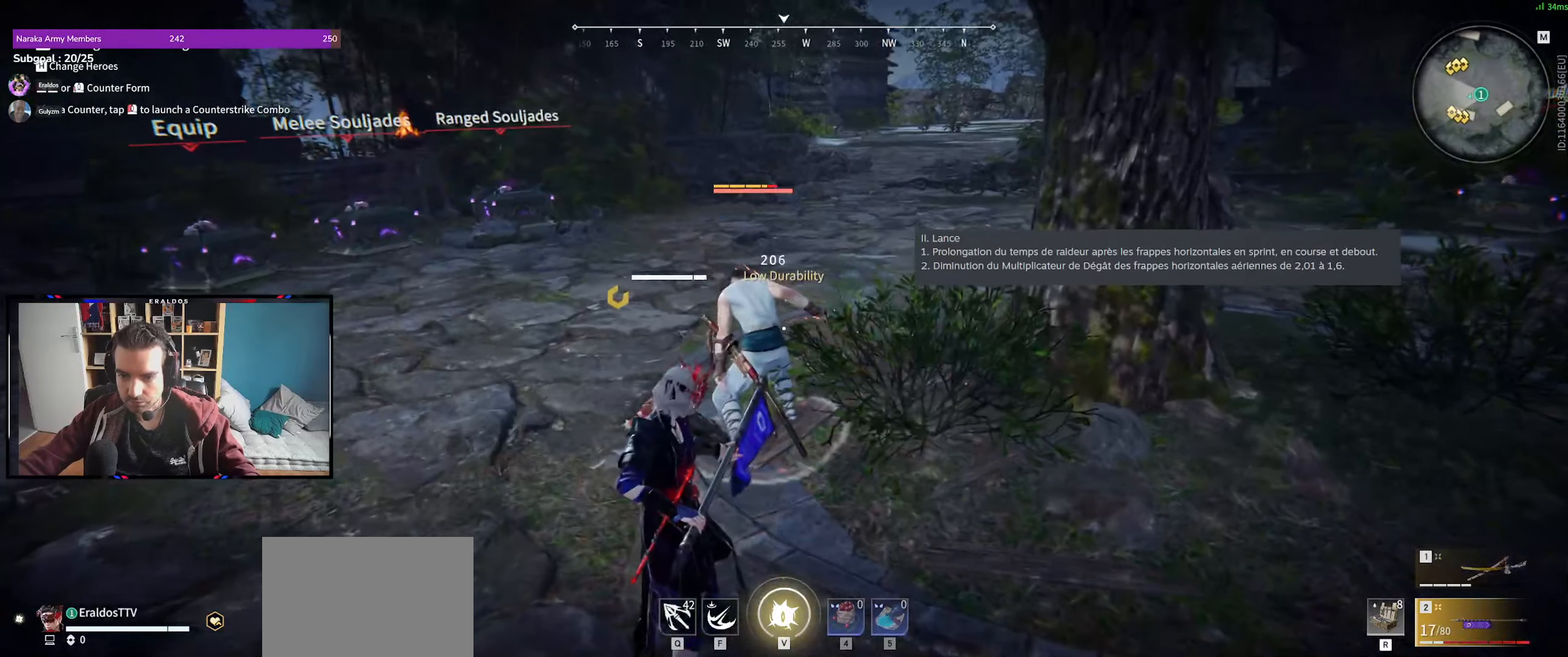
{"keys": [], "mouse": [], "events": [[16, "s", "down"], [66, "shift", "down"], [166, "s", "up"], [166, "shift", "up"]]}
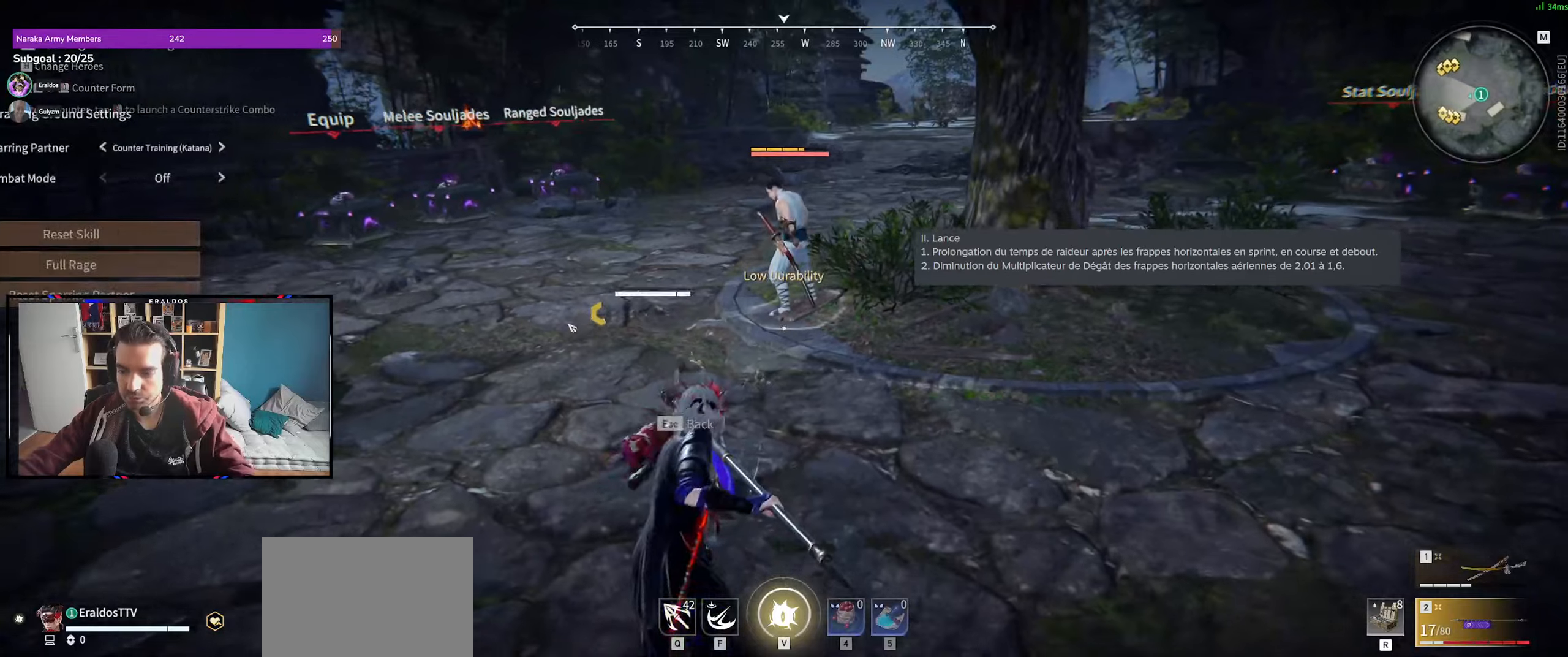
{"keys": [], "mouse": ["left"], "events": [[116, "z", "down"], [216, "z", "up"], [250, "mouse_left", "down"], [350, "mouse_left", "up"], [483, "mouse_left", "down"]]}
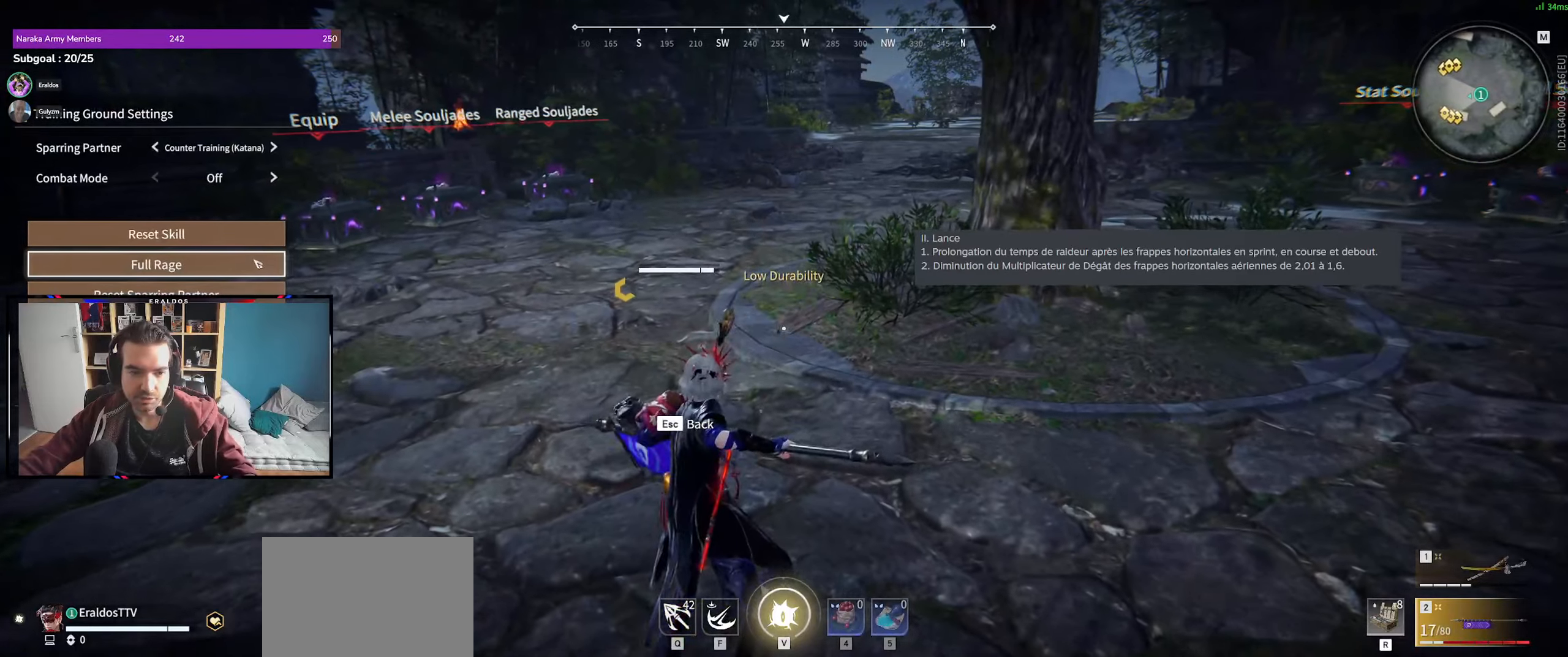
{"keys": [], "mouse": [], "events": [[33, "mouse_left", "up"], [183, "mouse_left", "down"], [233, "mouse_left", "up"]]}